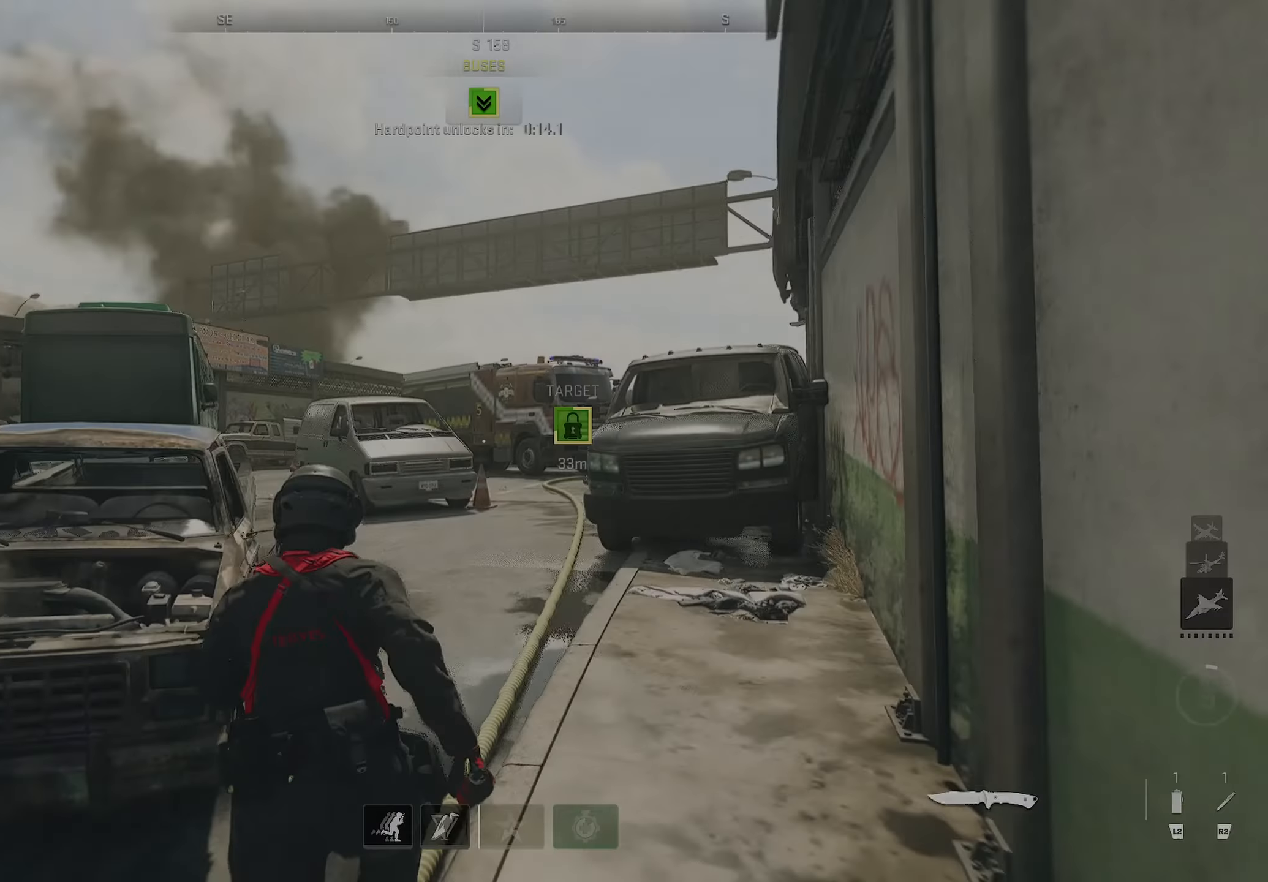
Gameplay with a controller (PlayStation layout); each line is a JSON object with the inputs held at the frame after it. "events" lists button and stick changes between this image and that frame as [ms after this image, input, new state], when the widget could be followed in between.
{"buttons": [], "left_stick": "up", "right_stick": "up", "events": [[133, "right_stick", "up"]]}
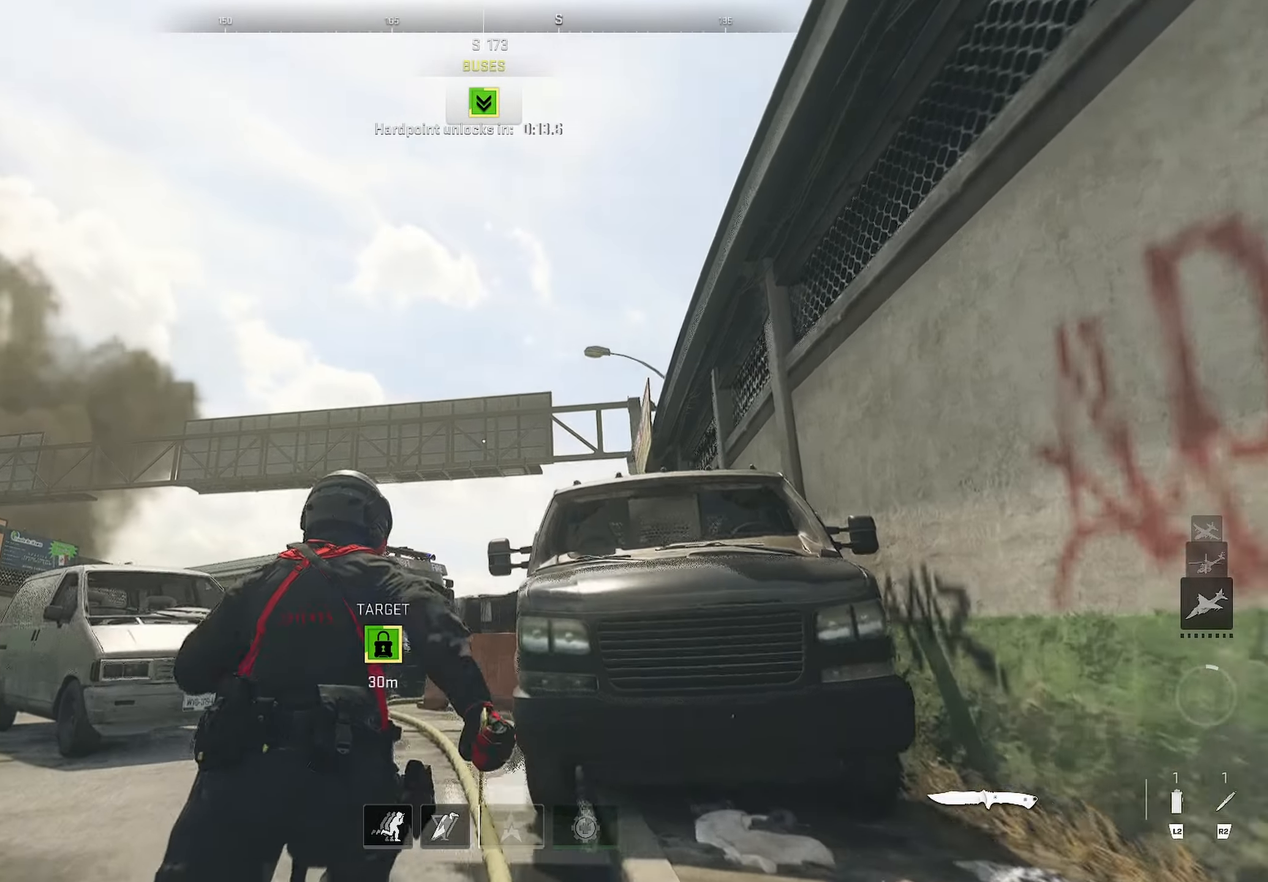
{"buttons": [], "left_stick": "up", "right_stick": "center", "events": [[133, "right_stick", "center"], [267, "L2", "down"], [400, "L2", "up"]]}
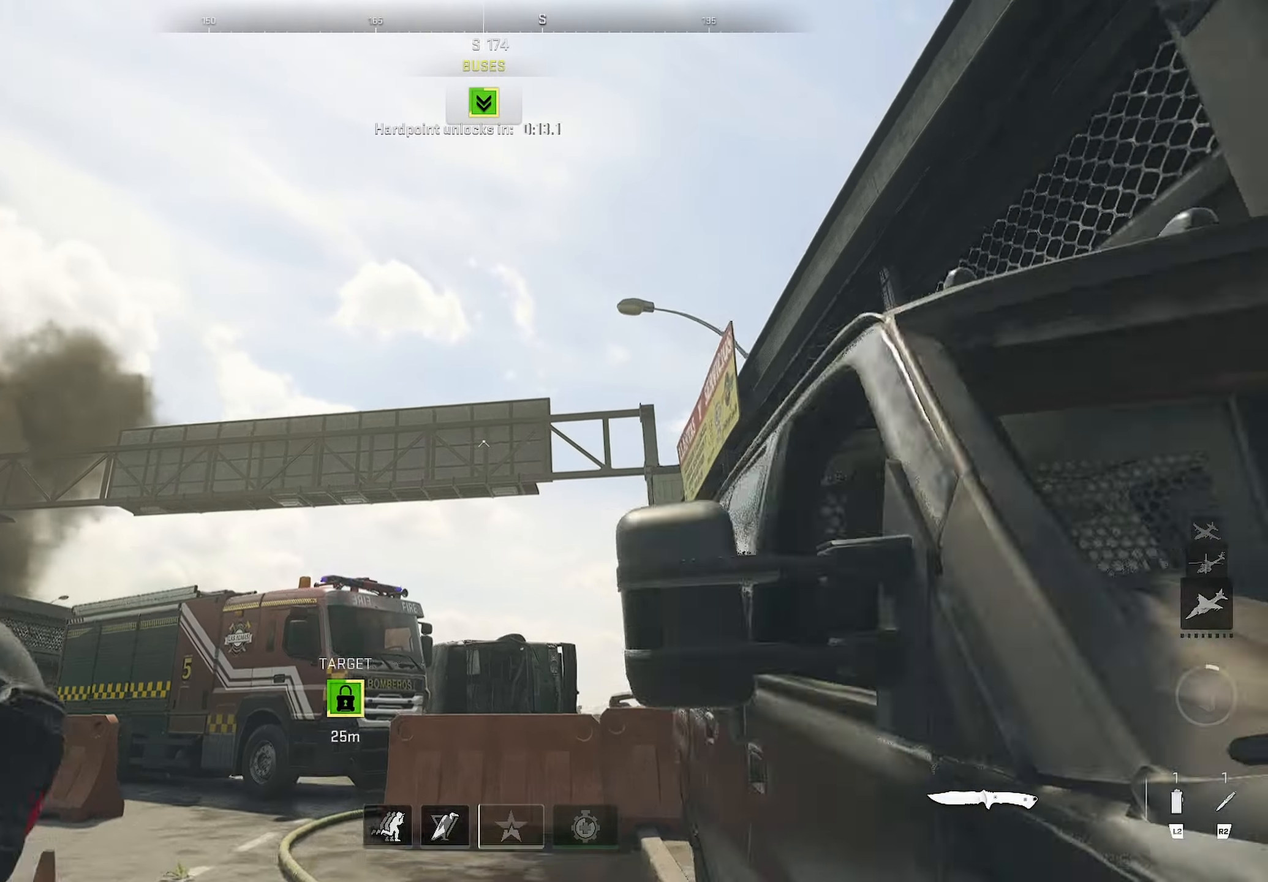
{"buttons": ["L3"], "left_stick": "up", "right_stick": "down", "events": [[467, "right_stick", "down"], [500, "L3", "down"]]}
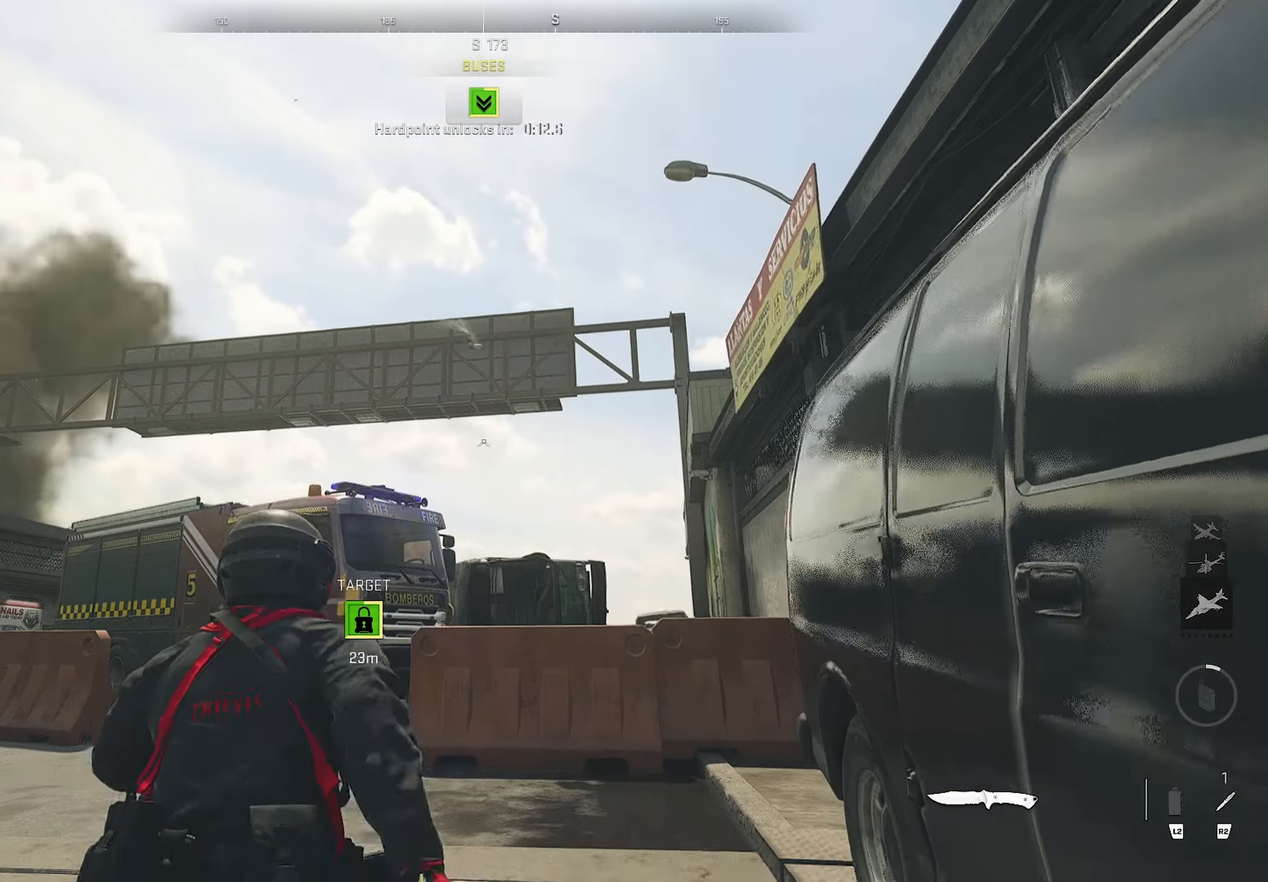
{"buttons": [], "left_stick": "up", "right_stick": "center", "events": [[117, "L3", "up"], [150, "right_stick", "center"]]}
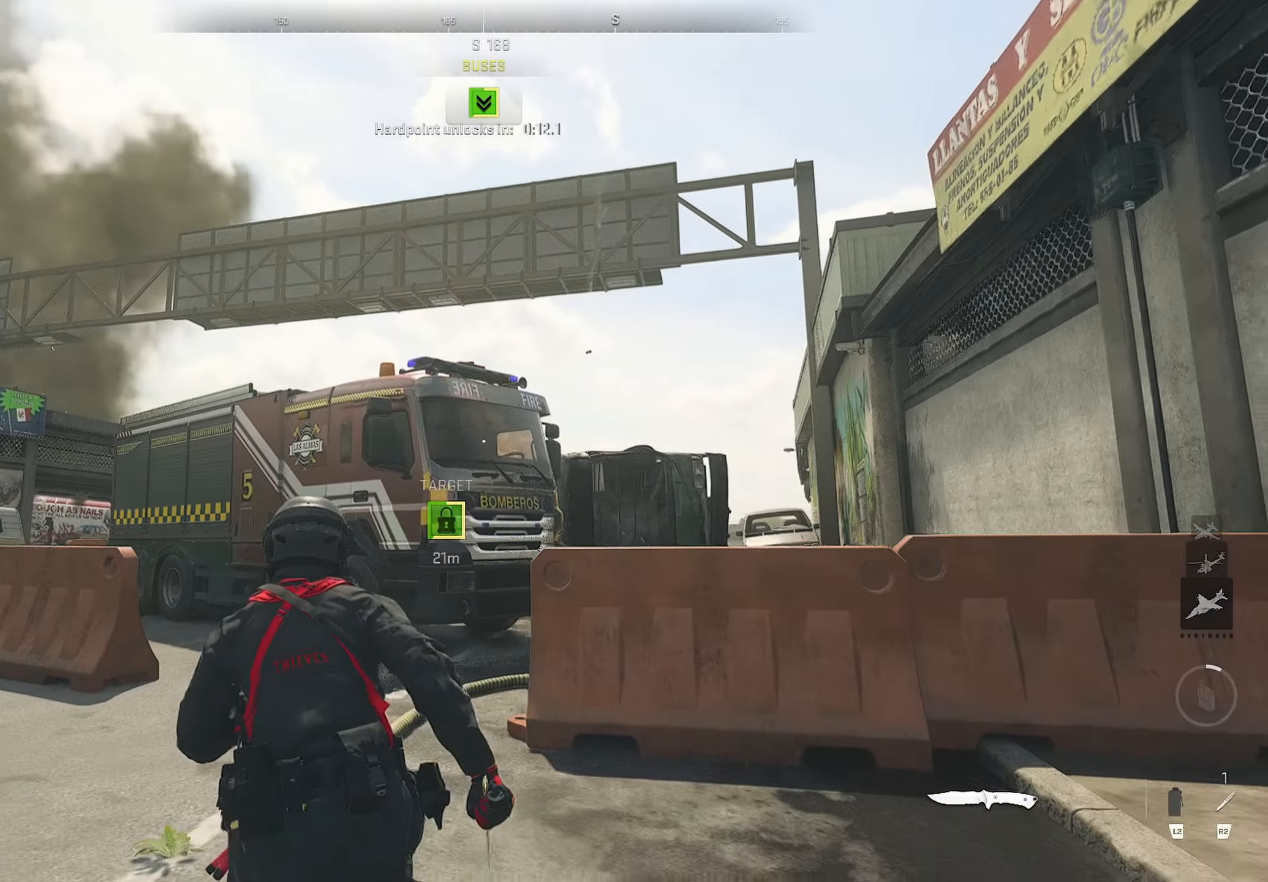
{"buttons": [], "left_stick": "up", "right_stick": "down", "events": [[100, "right_stick", "down"], [333, "right_stick", "down-right"], [450, "right_stick", "down"]]}
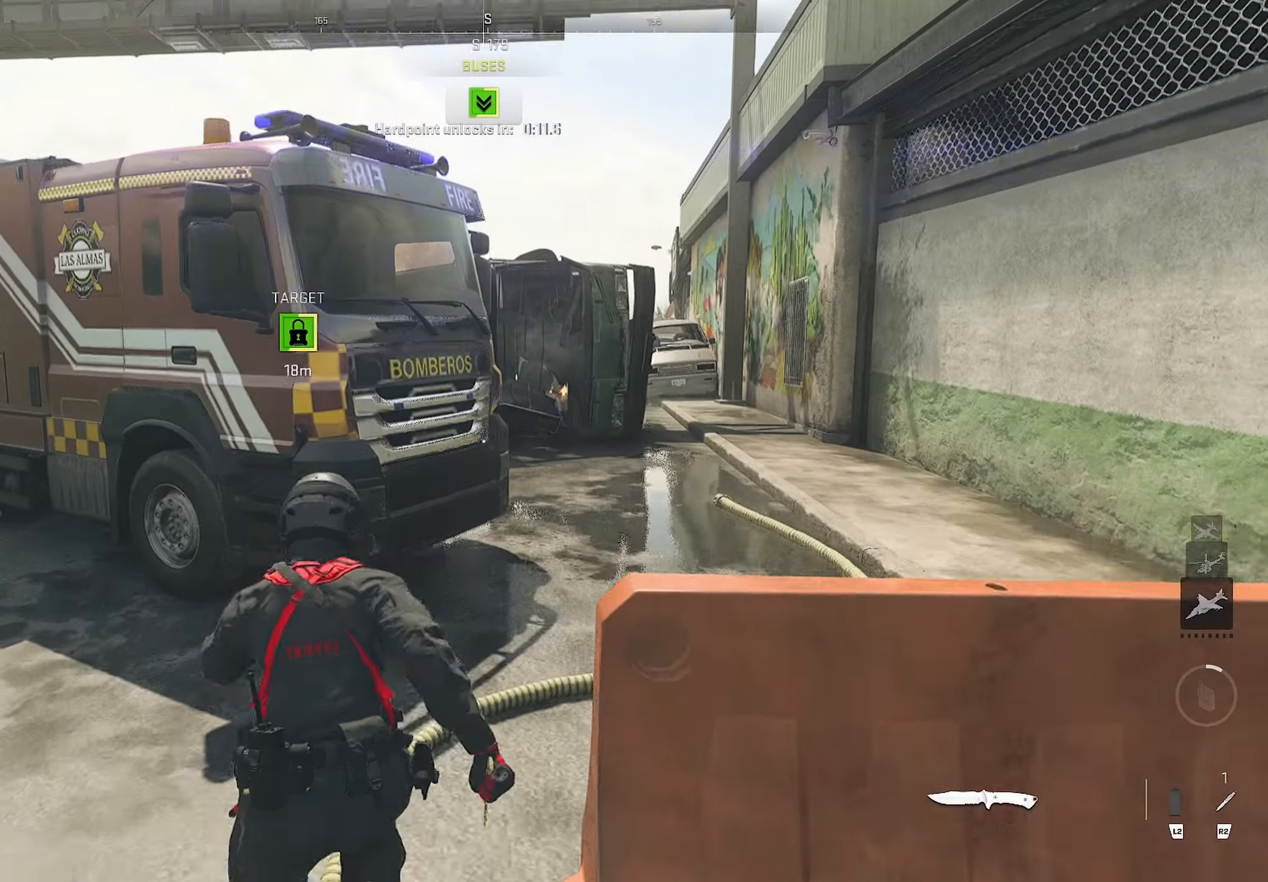
{"buttons": [], "left_stick": "up", "right_stick": "center", "events": [[17, "right_stick", "center"]]}
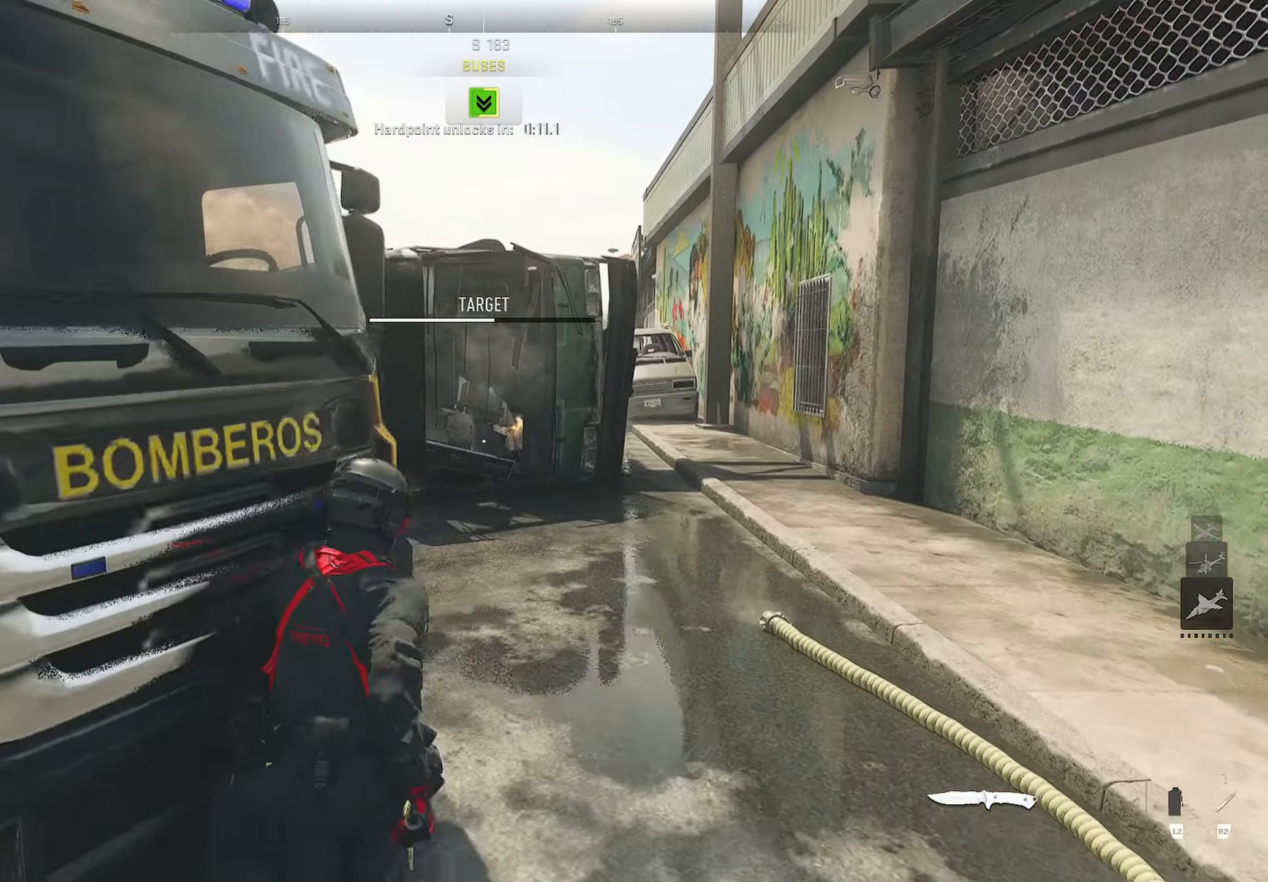
{"buttons": [], "left_stick": "up-left", "right_stick": "center", "events": [[167, "right_stick", "down-left"], [233, "L3", "down"], [233, "left_stick", "up-left"], [233, "right_stick", "left"], [400, "L3", "up"], [400, "right_stick", "center"]]}
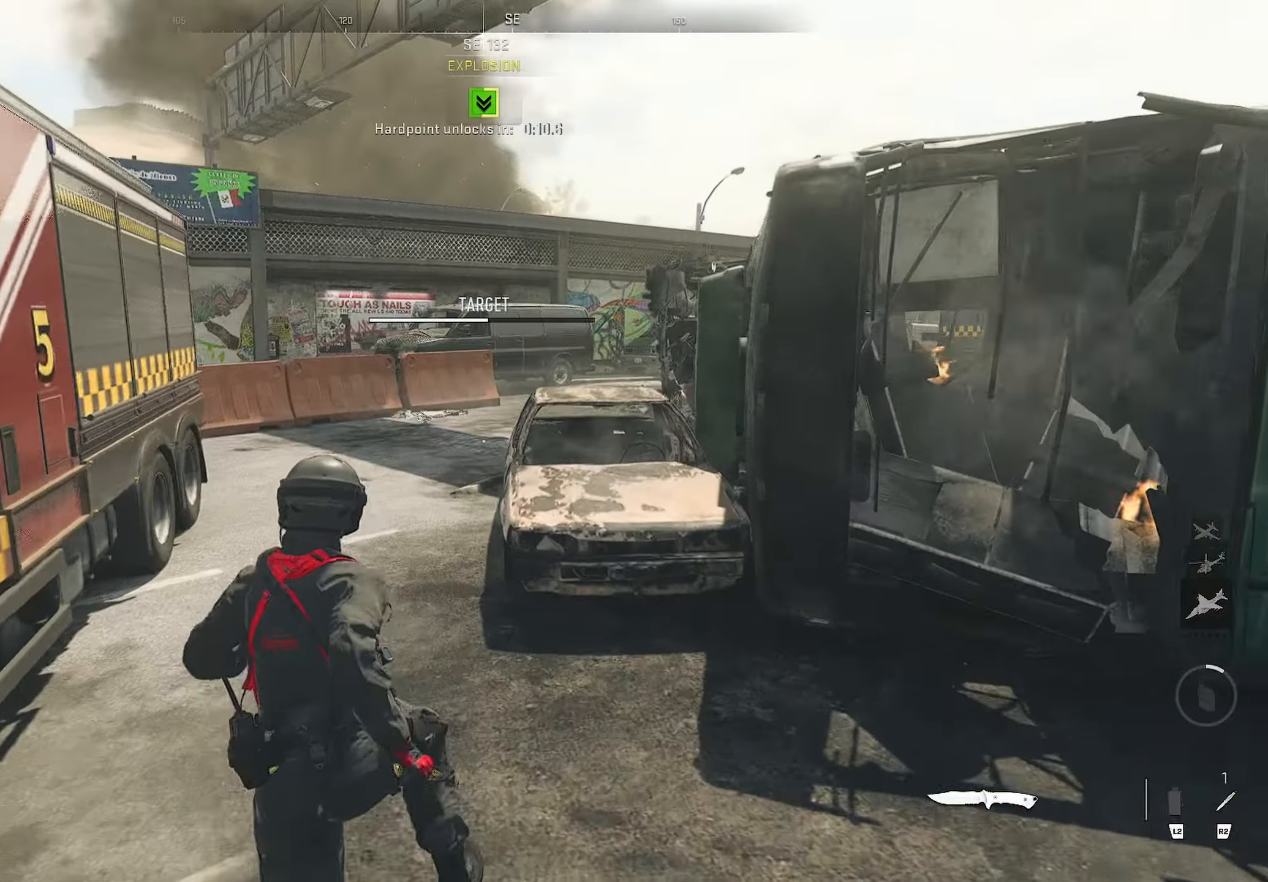
{"buttons": [], "left_stick": "up-left", "right_stick": "center", "events": [[233, "right_stick", "right"], [333, "right_stick", "center"]]}
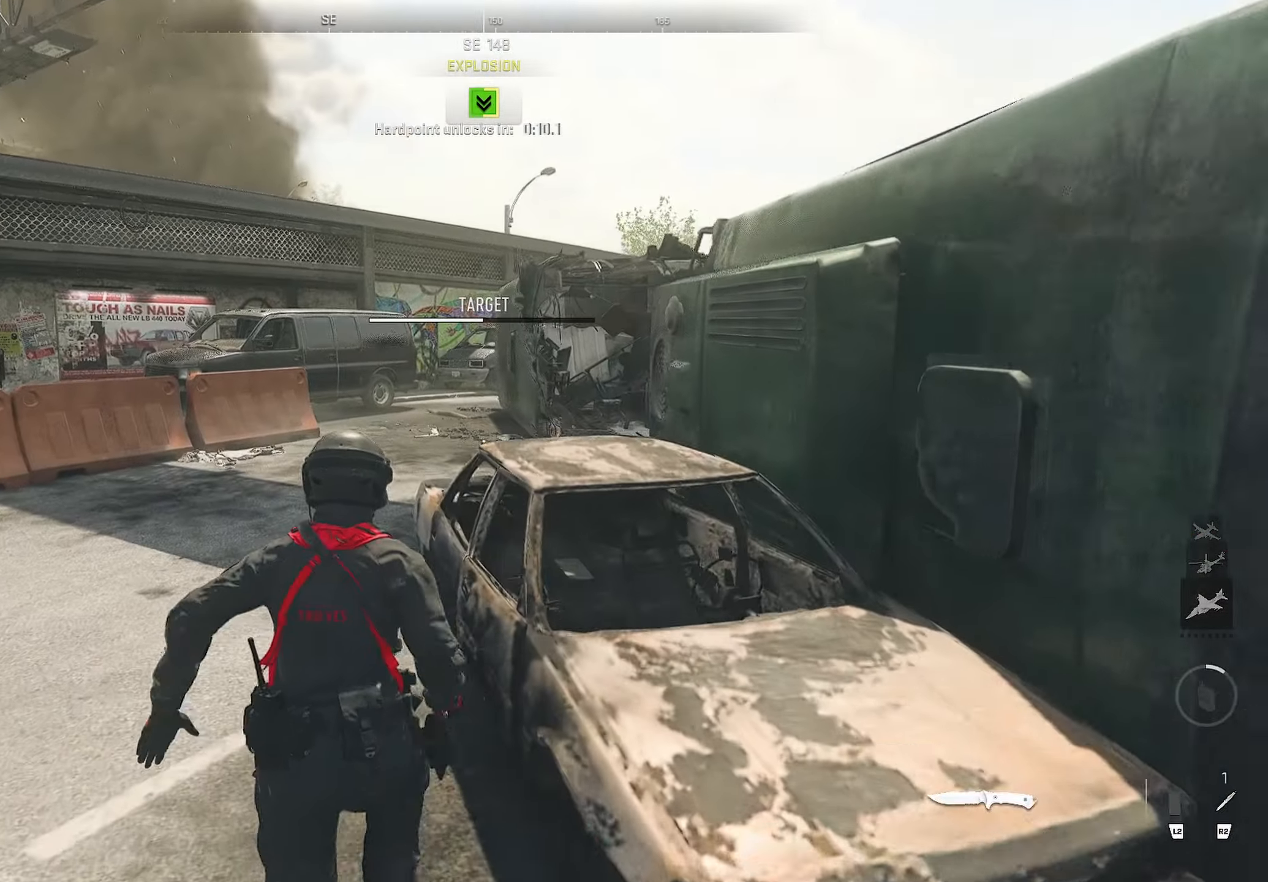
{"buttons": [], "left_stick": "up-left", "right_stick": "center", "events": [[267, "right_stick", "right"], [350, "right_stick", "center"]]}
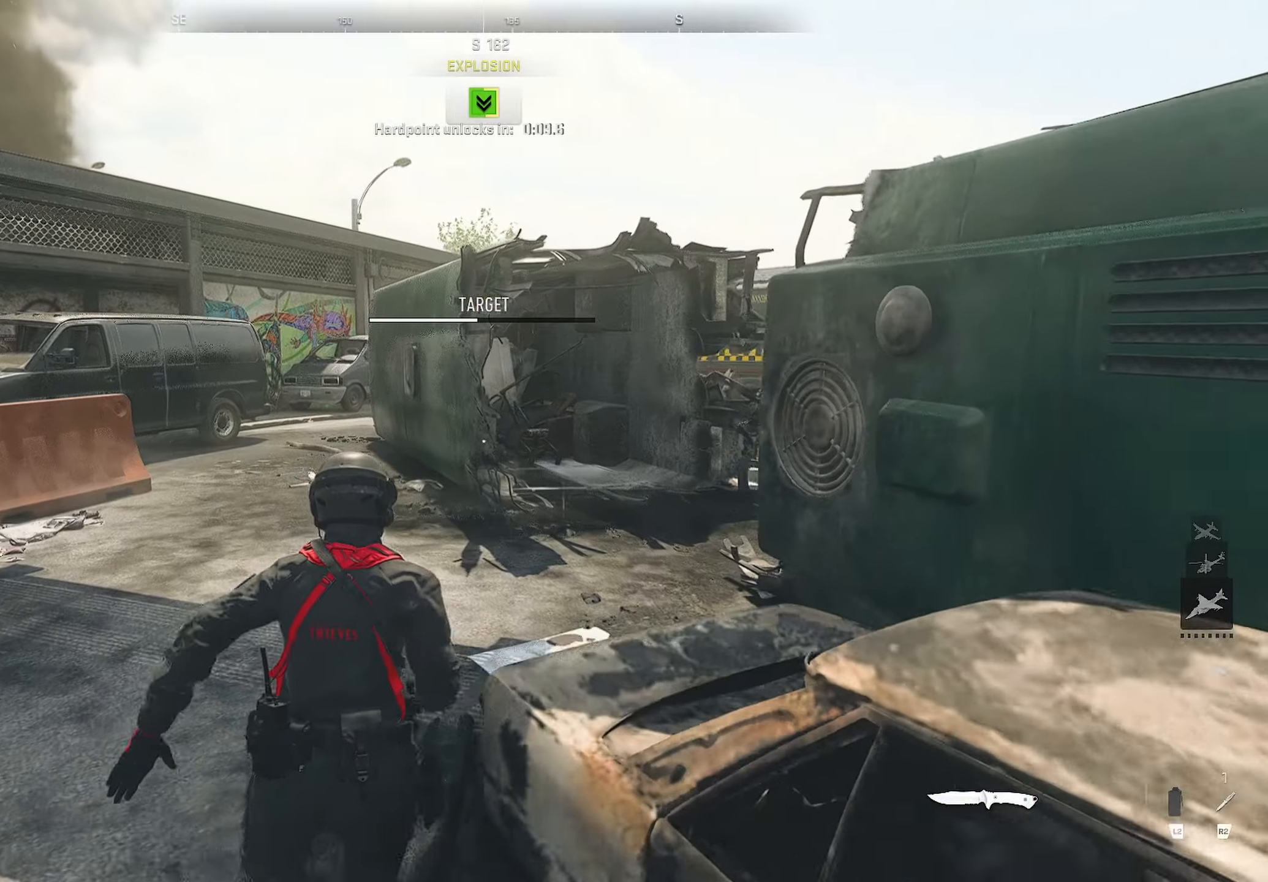
{"buttons": [], "left_stick": "up-left", "right_stick": "left", "events": [[67, "TRIANGLE", "down"], [100, "TRIANGLE", "up"], [467, "right_stick", "left"]]}
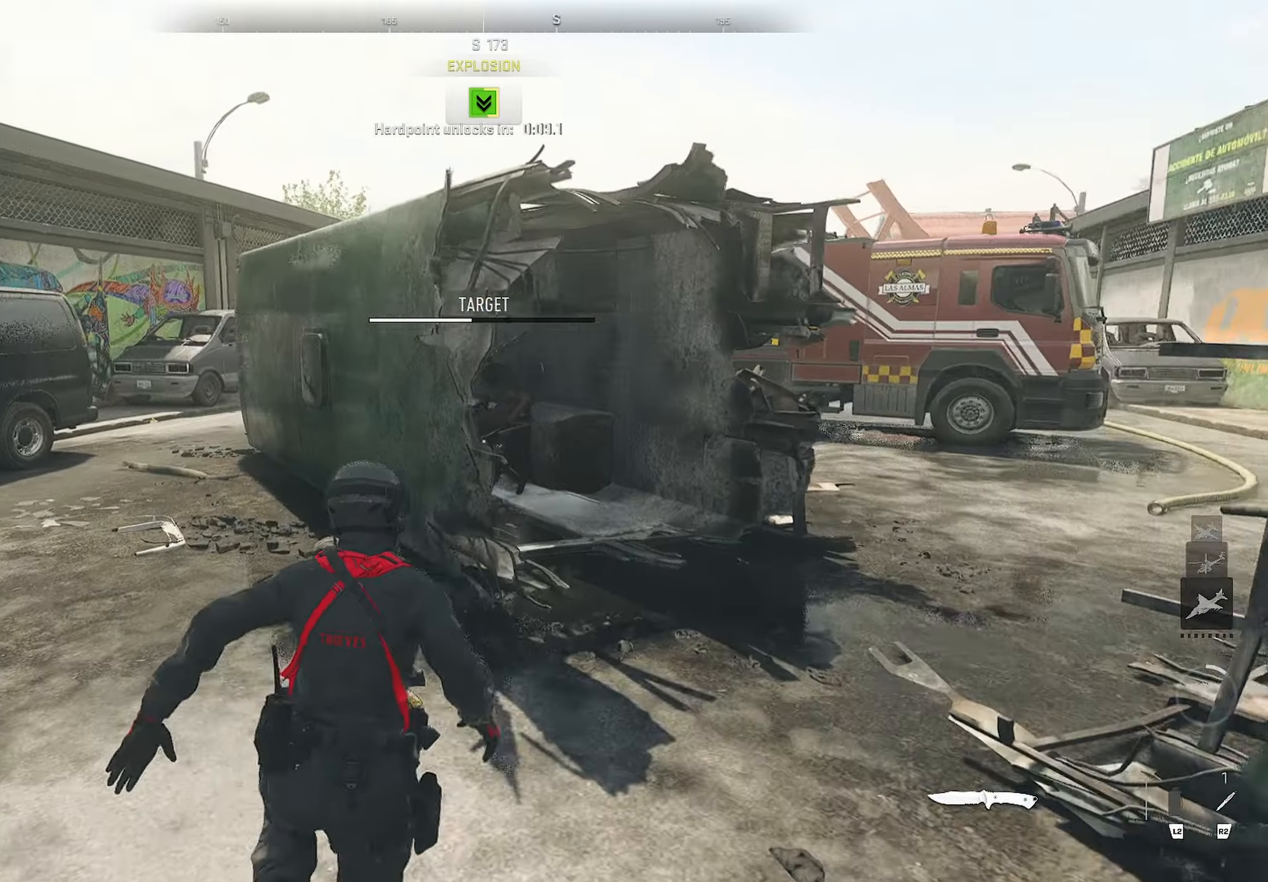
{"buttons": [], "left_stick": "up-left", "right_stick": "center", "events": [[167, "right_stick", "center"], [350, "right_stick", "right"], [417, "right_stick", "center"]]}
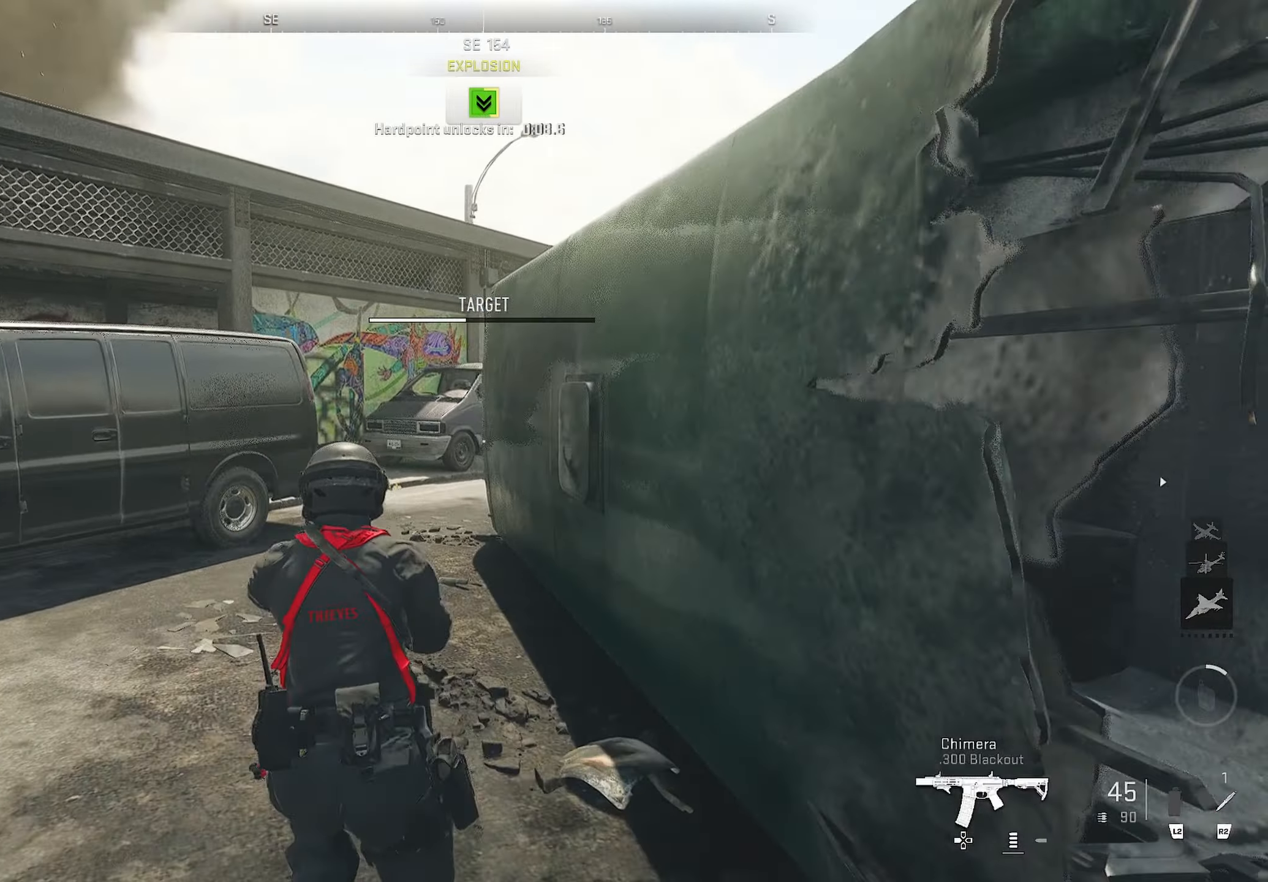
{"buttons": ["CROSS"], "left_stick": "up-left", "right_stick": "right", "events": [[217, "right_stick", "right"], [234, "CROSS", "down"]]}
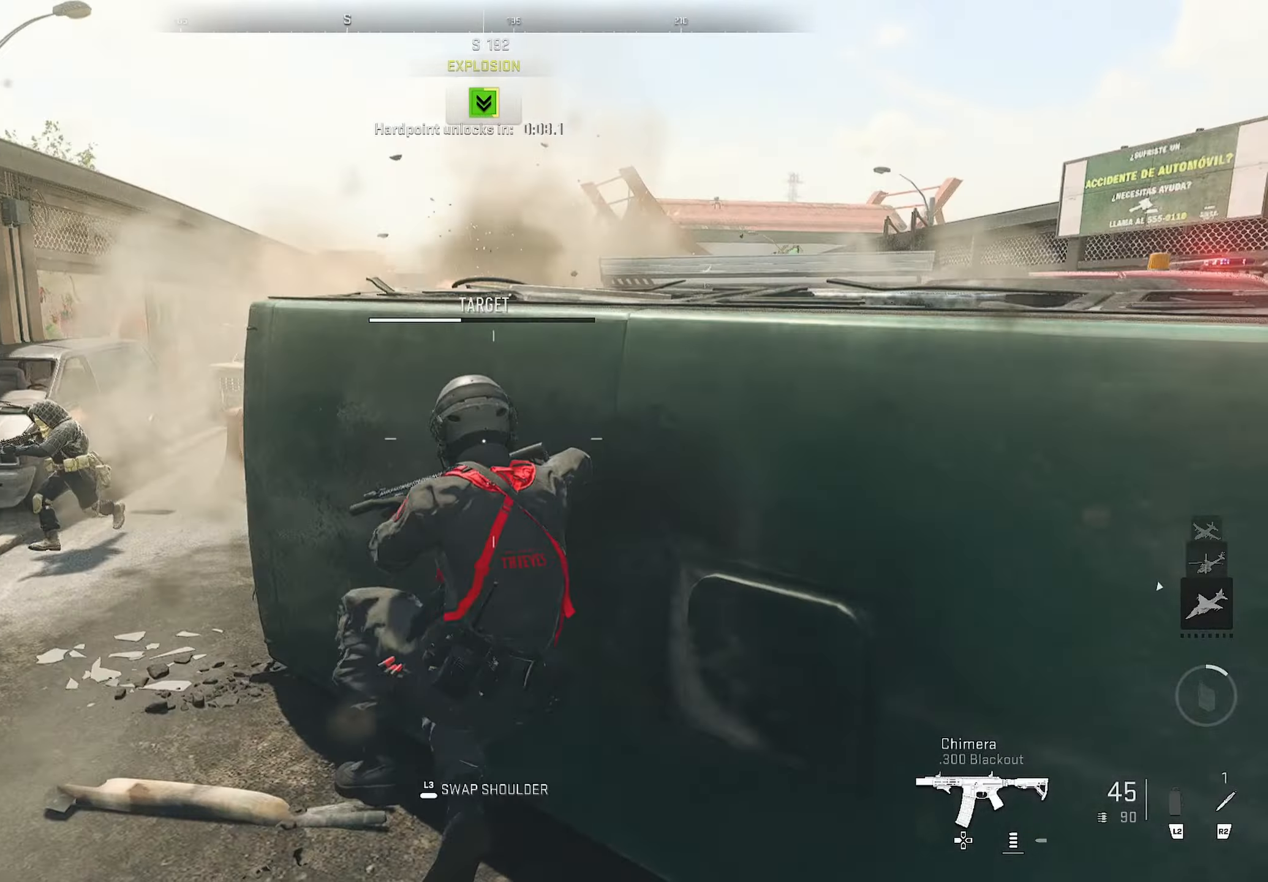
{"buttons": [], "left_stick": "right", "right_stick": "center", "events": [[167, "CROSS", "up"], [167, "left_stick", "down-right"], [217, "left_stick", "left"], [250, "right_stick", "left"], [400, "L1", "down"], [400, "left_stick", "right"], [417, "right_stick", "up"], [484, "L1", "up"], [500, "right_stick", "center"]]}
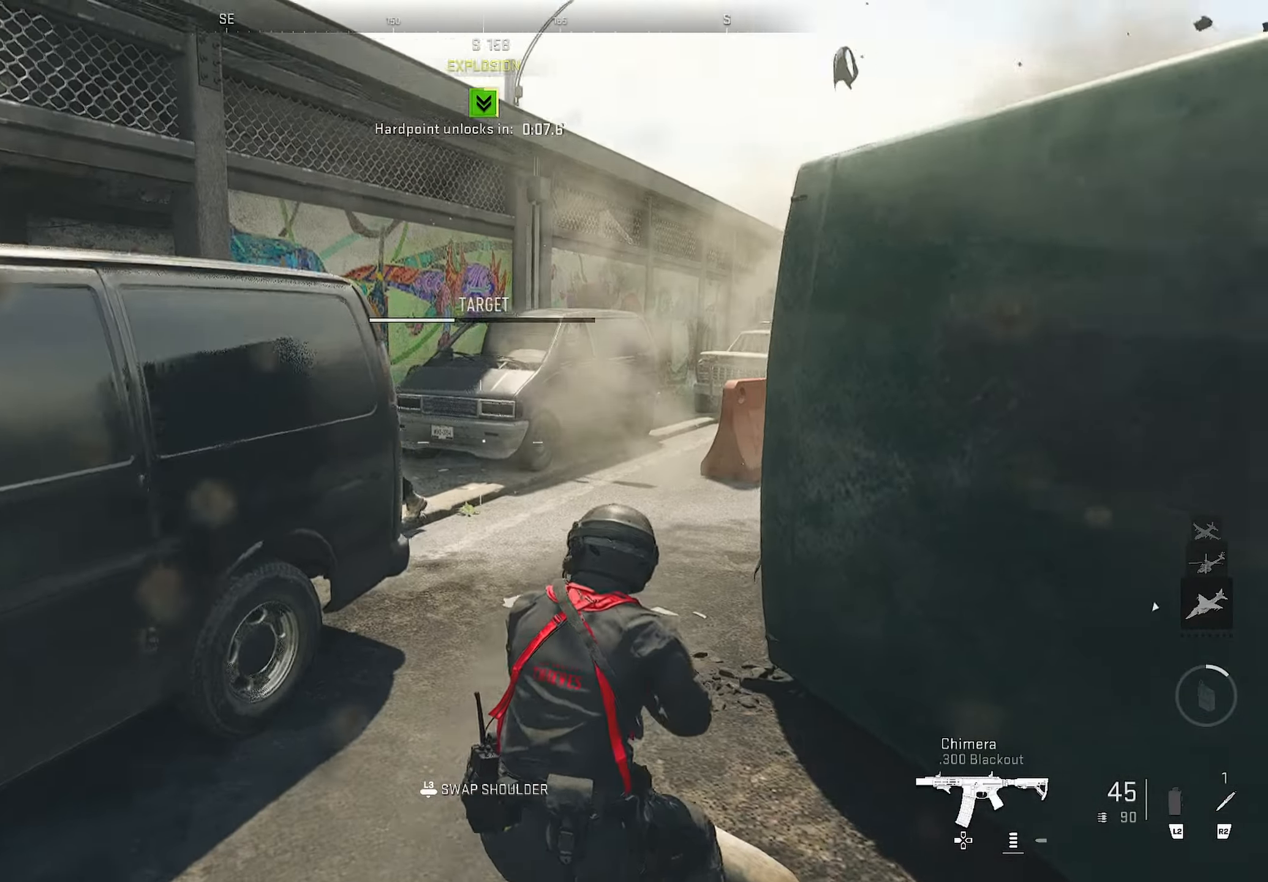
{"buttons": [], "left_stick": "up-right", "right_stick": "center", "events": [[67, "right_stick", "left"], [317, "left_stick", "up-right"], [317, "right_stick", "center"]]}
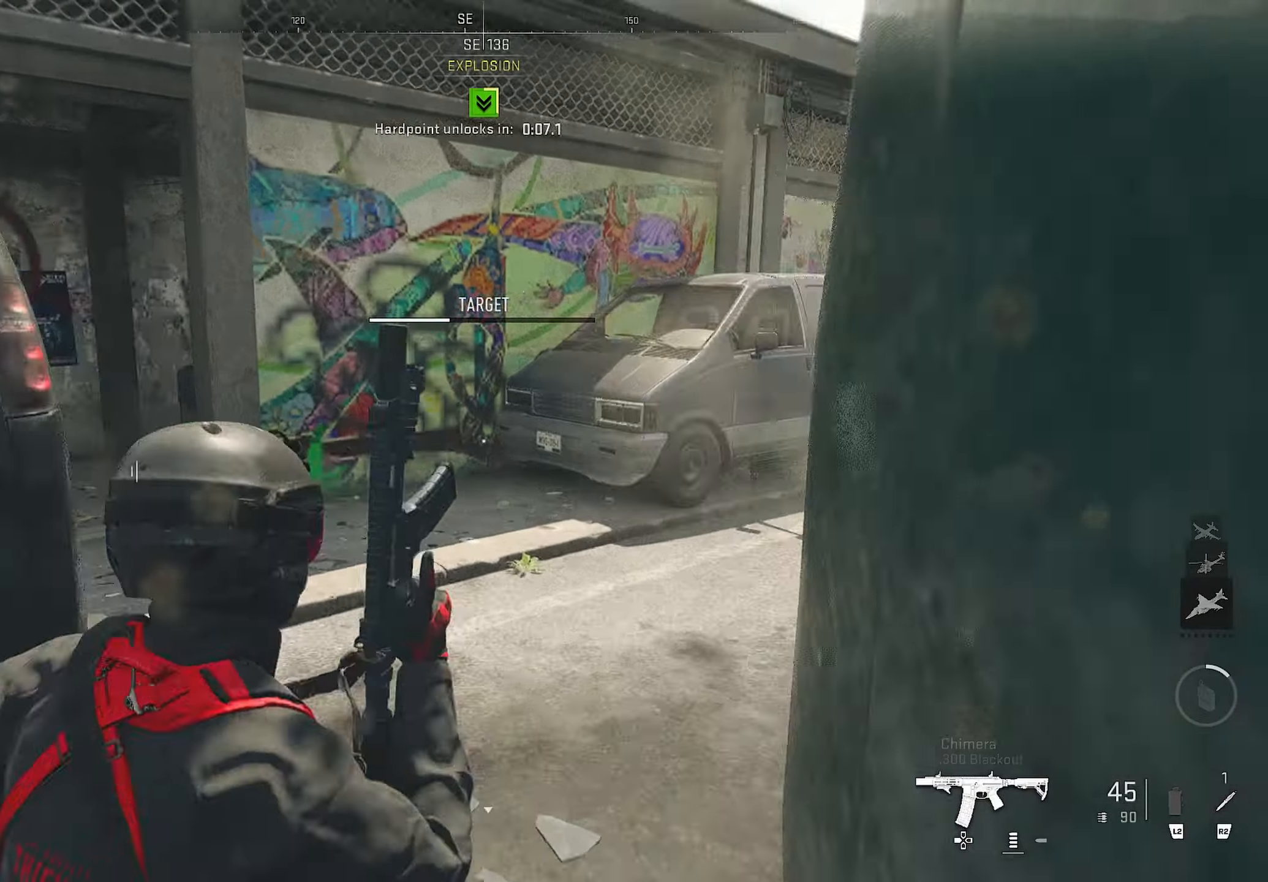
{"buttons": [], "left_stick": "up-right", "right_stick": "left", "events": [[84, "left_stick", "up"], [84, "right_stick", "left"], [500, "left_stick", "up-right"]]}
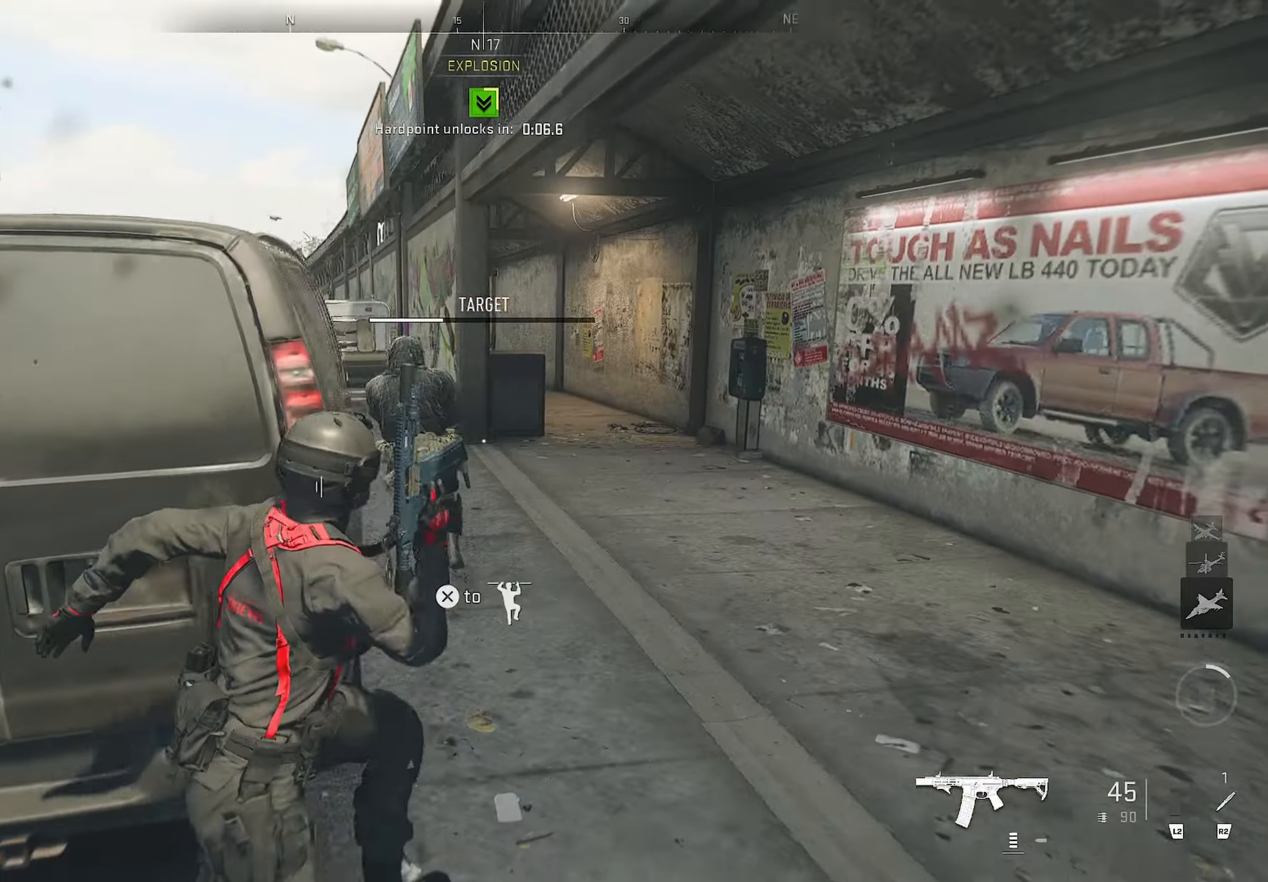
{"buttons": ["L1", "R1"], "left_stick": "up", "right_stick": "center", "events": [[50, "right_stick", "up-left"], [200, "right_stick", "center"], [434, "L1", "down"], [434, "R1", "down"], [434, "left_stick", "up"]]}
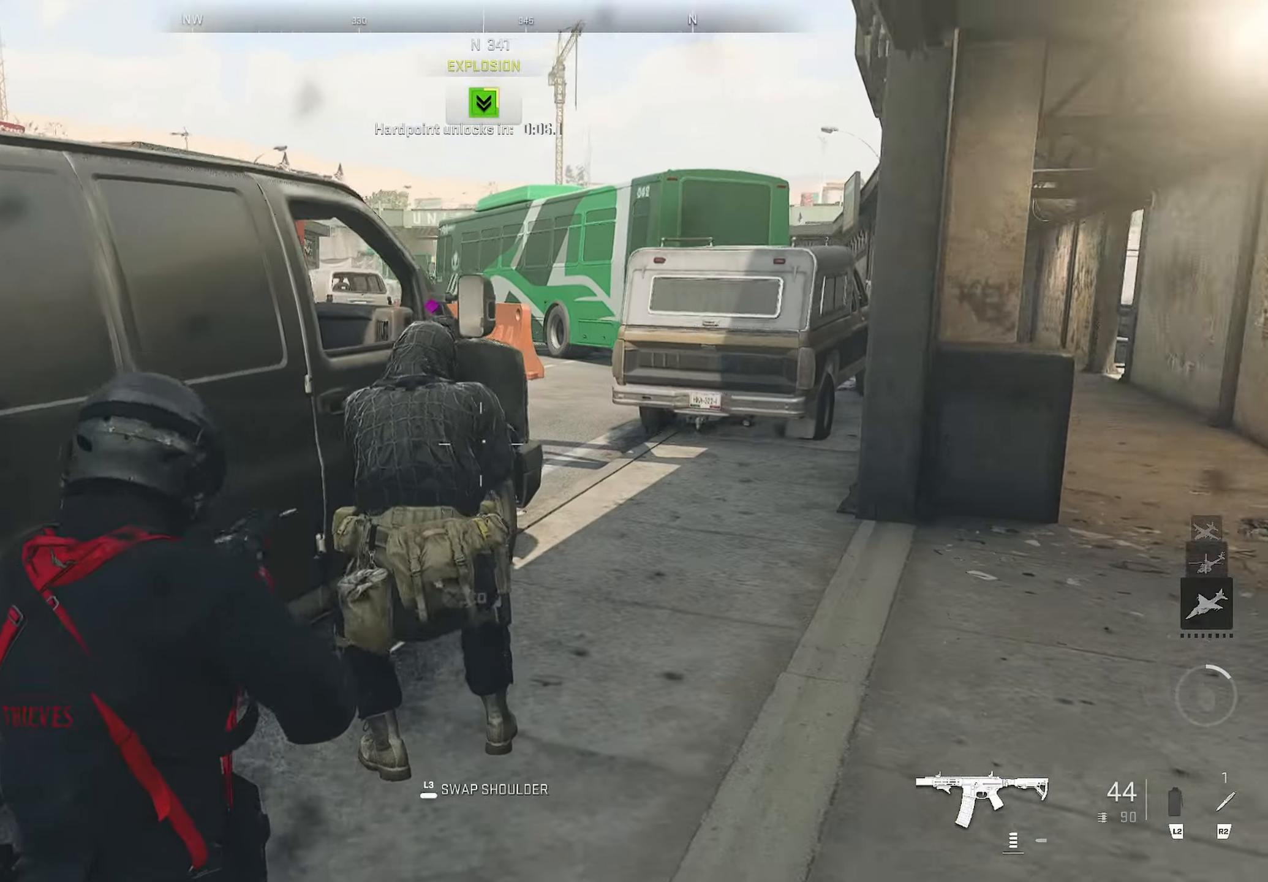
{"buttons": ["R1"], "left_stick": "up", "right_stick": "up-right", "events": [[67, "L1", "up"], [67, "right_stick", "down-left"], [134, "right_stick", "center"], [317, "right_stick", "up-right"]]}
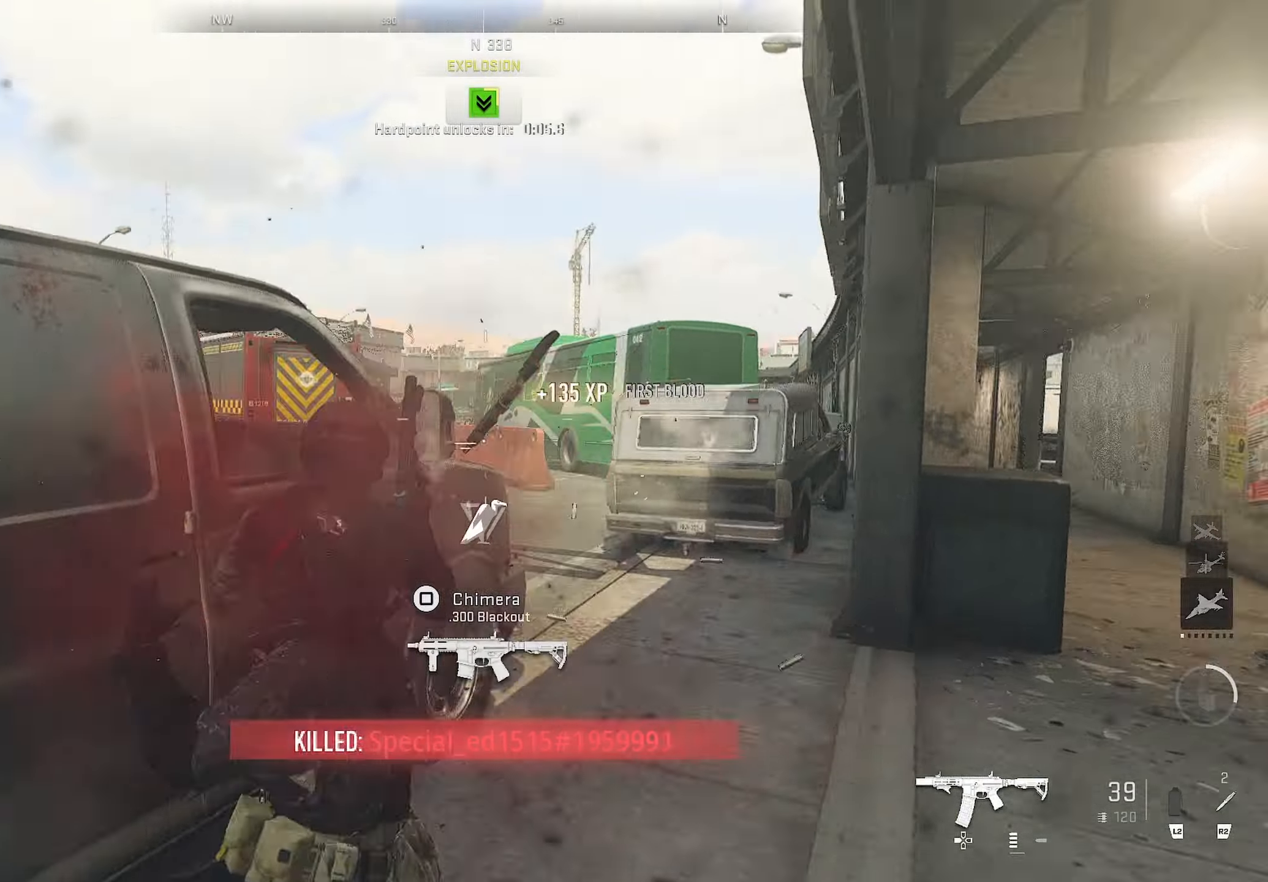
{"buttons": [], "left_stick": "up-left", "right_stick": "right", "events": [[117, "R1", "up"], [117, "right_stick", "left"], [134, "L3", "down"], [134, "left_stick", "down-right"], [434, "L3", "up"], [434, "left_stick", "up-left"], [434, "right_stick", "right"]]}
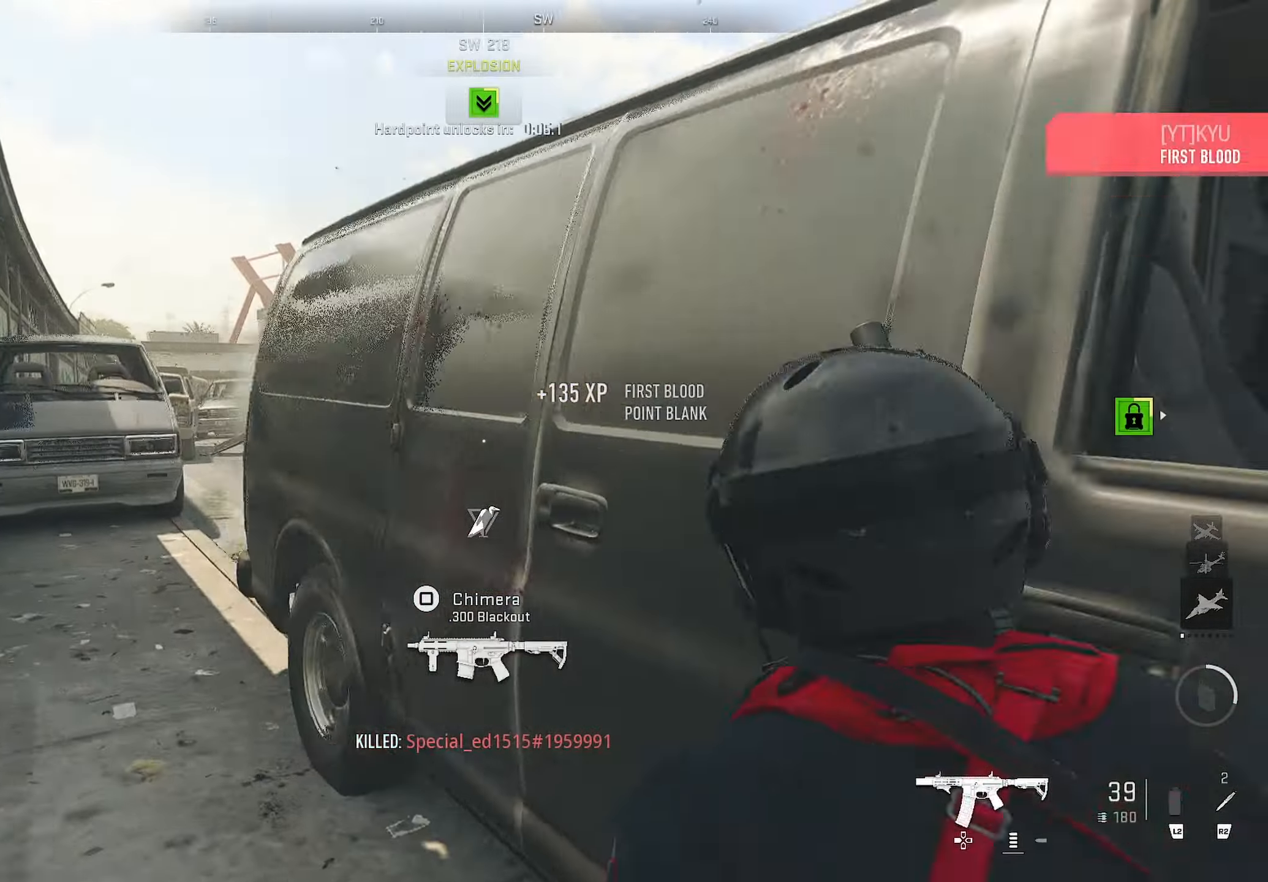
{"buttons": [], "left_stick": "down-left", "right_stick": "down-left", "events": [[34, "right_stick", "center"], [333, "right_stick", "right"], [383, "left_stick", "down-left"], [450, "right_stick", "down-left"]]}
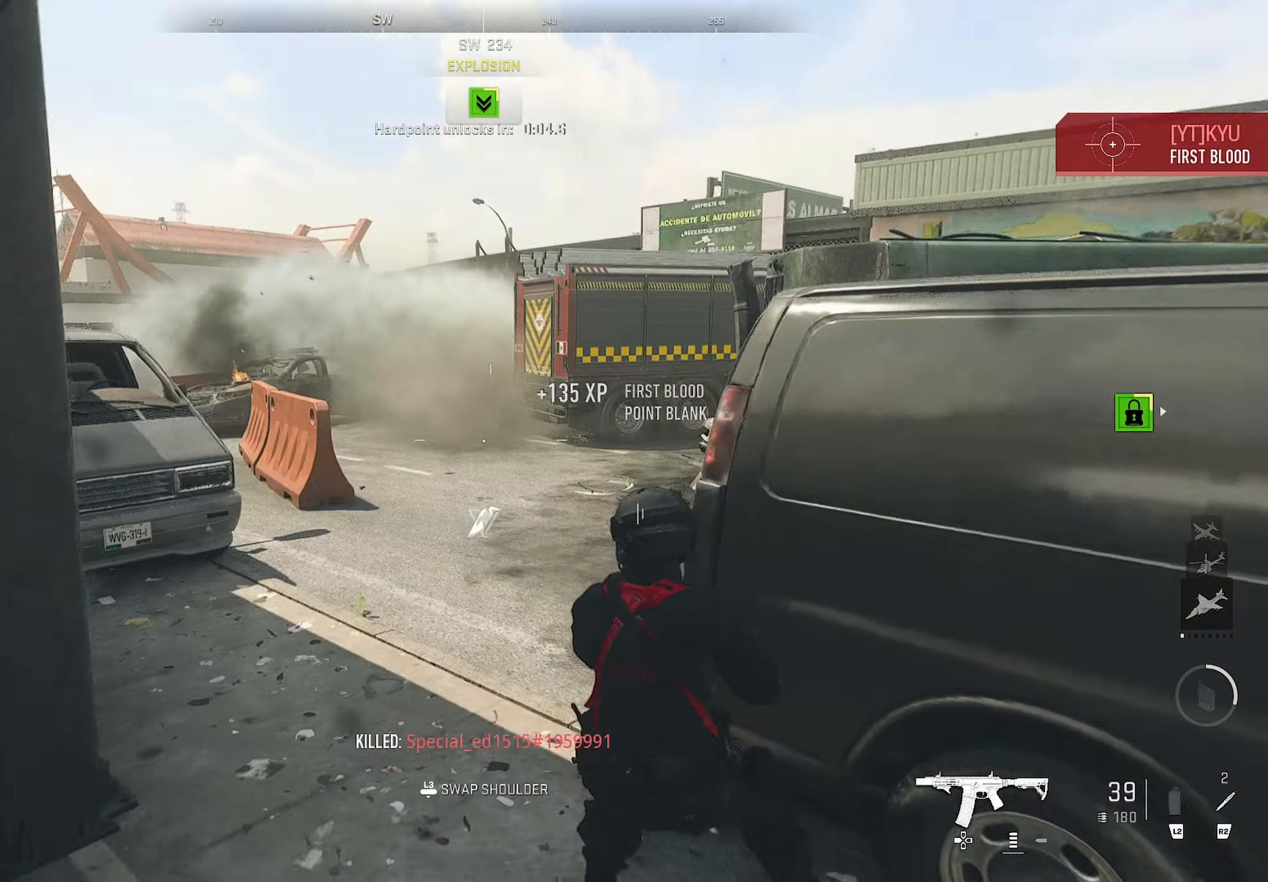
{"buttons": ["L1", "R1"], "left_stick": "left", "right_stick": "center", "events": [[350, "left_stick", "left"], [366, "L1", "down"], [366, "right_stick", "up-left"], [483, "R1", "down"], [500, "right_stick", "center"]]}
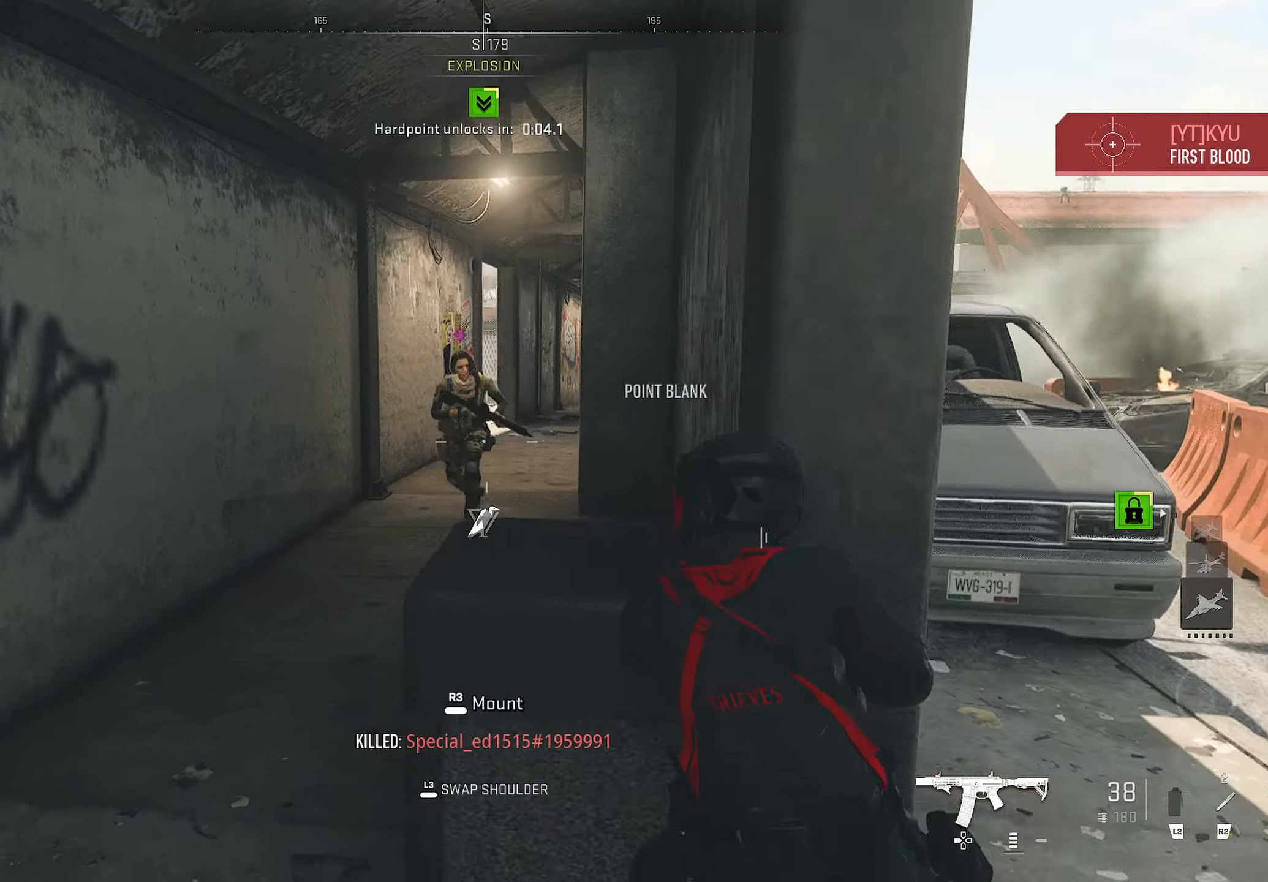
{"buttons": ["L1", "R1"], "left_stick": "down-left", "right_stick": "right", "events": [[100, "CROSS", "down"], [200, "right_stick", "up-right"], [233, "CROSS", "up"], [250, "left_stick", "down-left"], [316, "right_stick", "center"], [500, "right_stick", "right"]]}
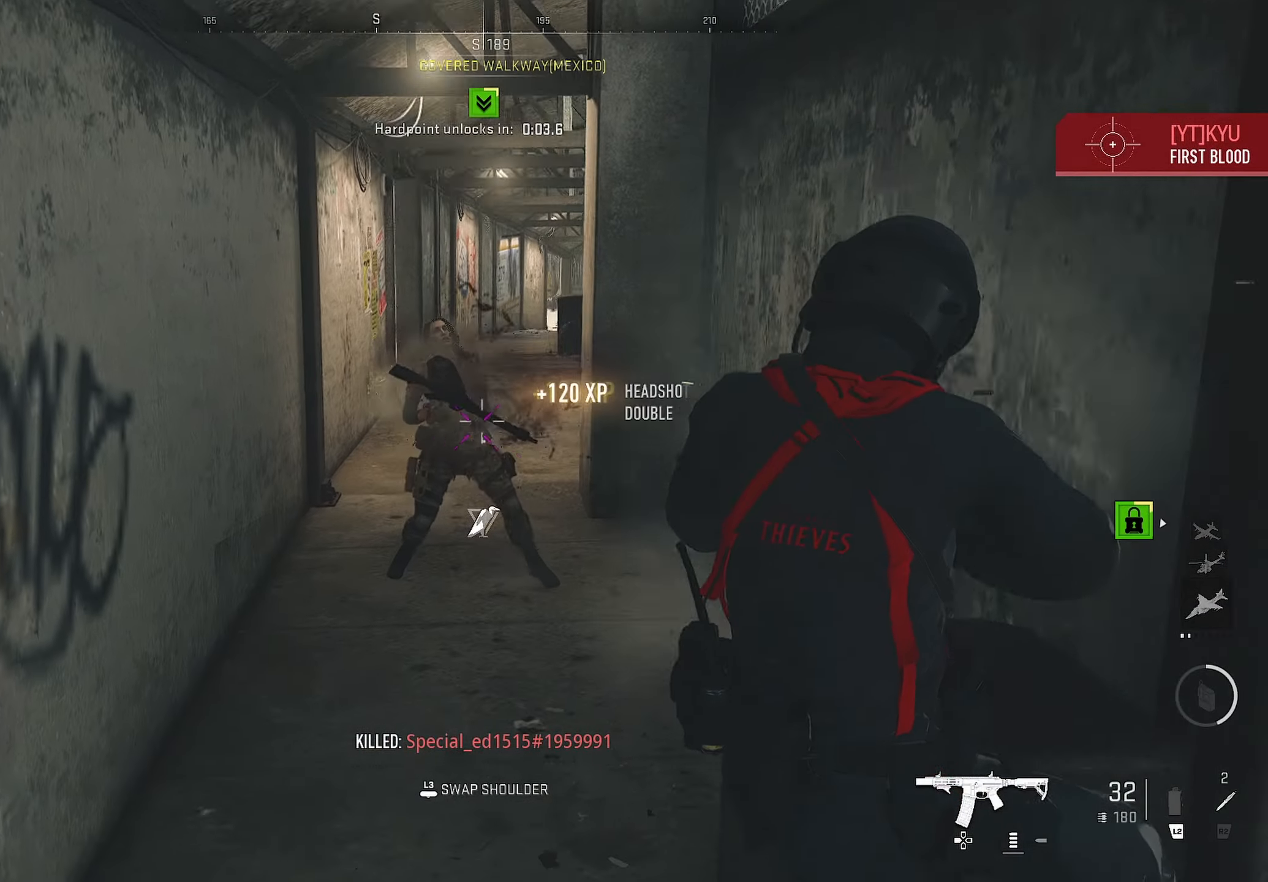
{"buttons": [], "left_stick": "up-right", "right_stick": "left", "events": [[50, "L1", "up"], [50, "L3", "down"], [50, "left_stick", "down-right"], [350, "L3", "up"], [350, "R1", "up"], [366, "left_stick", "up-right"], [366, "right_stick", "left"]]}
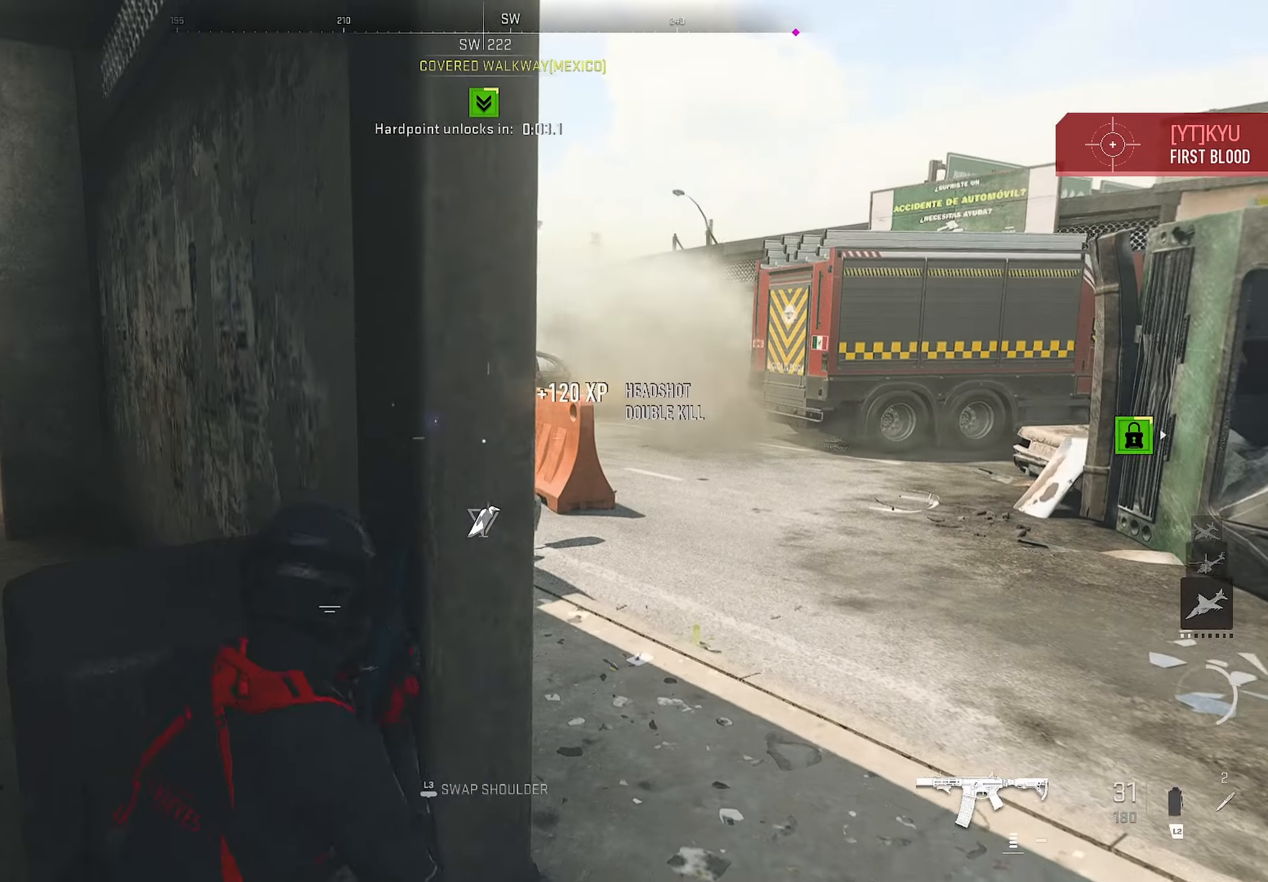
{"buttons": [], "left_stick": "down-right", "right_stick": "center", "events": [[50, "left_stick", "down-left"], [50, "right_stick", "center"], [183, "right_stick", "up-left"], [316, "left_stick", "down-right"], [316, "right_stick", "center"]]}
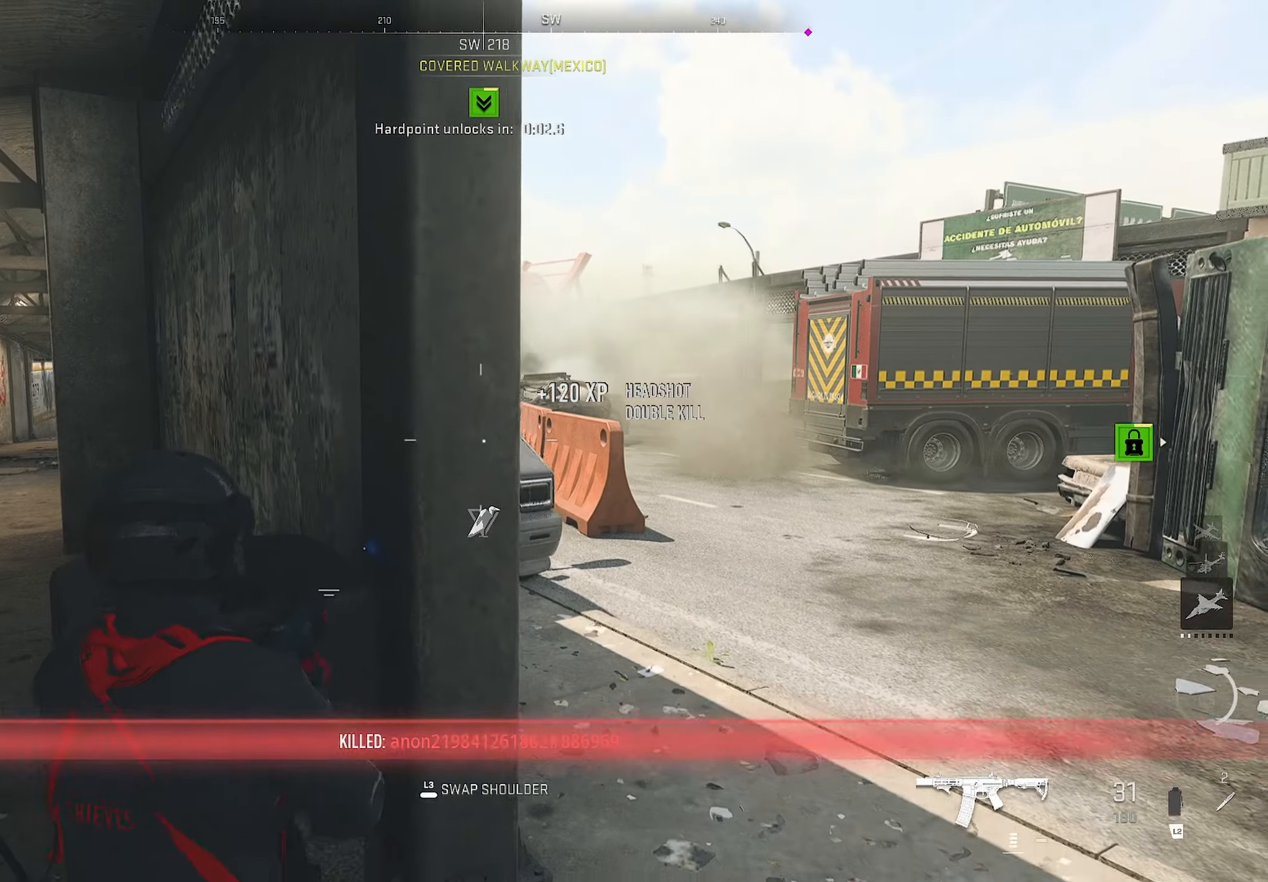
{"buttons": [], "left_stick": "up-left", "right_stick": "center", "events": [[16, "SQUARE", "down"], [33, "left_stick", "right"], [150, "SQUARE", "up"], [300, "CIRCLE", "down"], [300, "left_stick", "up-right"], [300, "right_stick", "left"], [416, "right_stick", "center"], [450, "left_stick", "up-left"], [466, "CIRCLE", "up"]]}
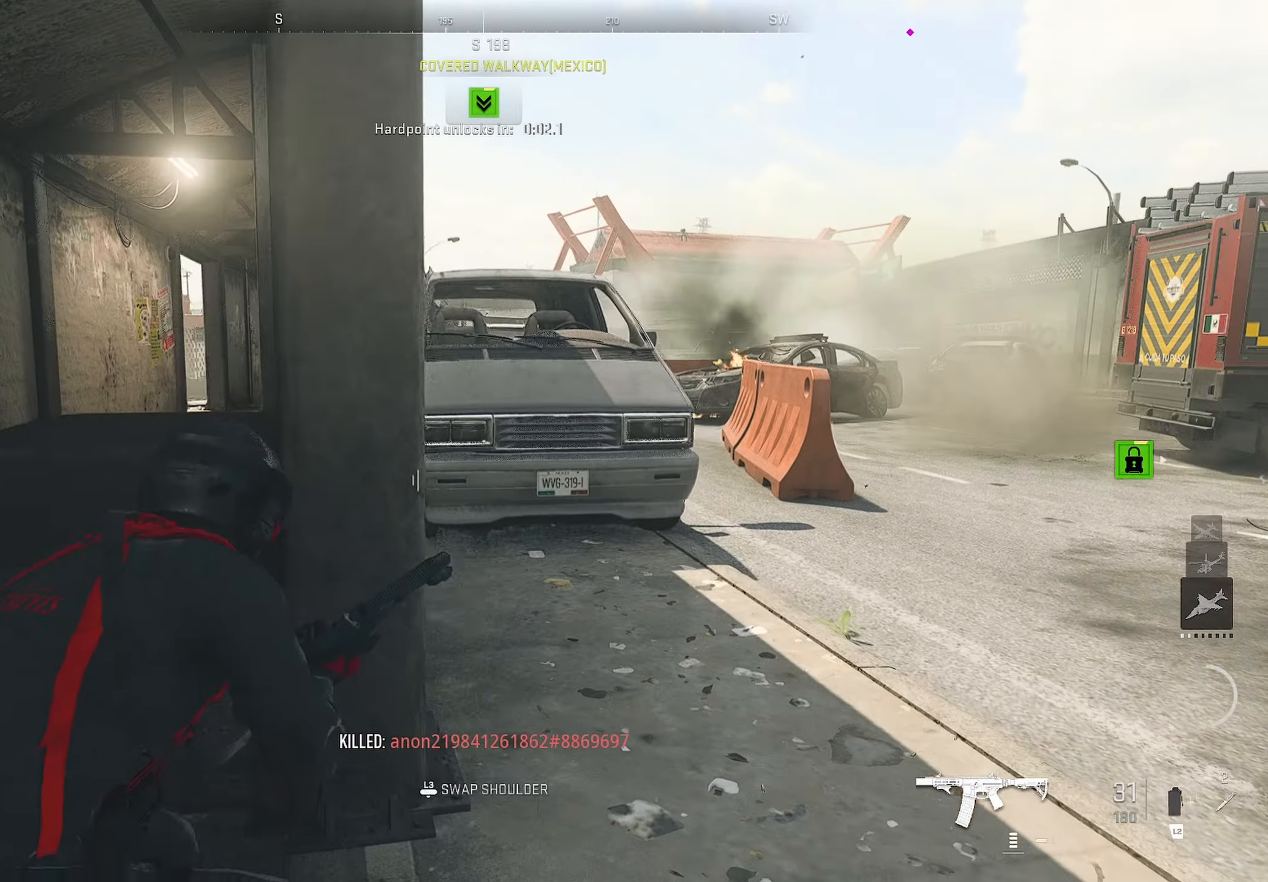
{"buttons": [], "left_stick": "center", "right_stick": "center", "events": [[100, "CROSS", "down"], [100, "left_stick", "left"], [216, "CROSS", "up"], [233, "left_stick", "up-left"], [233, "right_stick", "right"], [350, "left_stick", "up-right"], [450, "left_stick", "center"], [450, "right_stick", "center"]]}
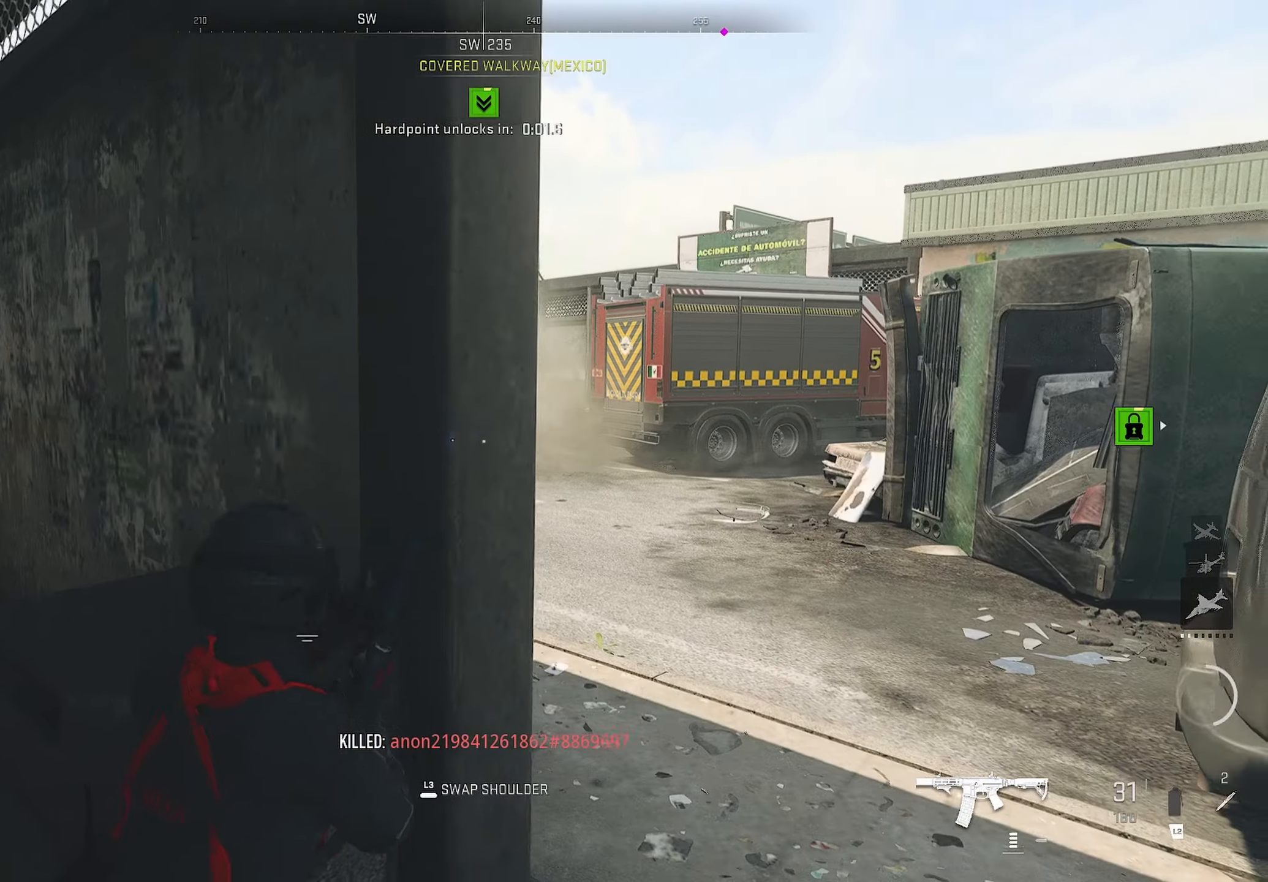
{"buttons": ["L3"], "left_stick": "right", "right_stick": "center", "events": [[16, "left_stick", "left"], [383, "L3", "down"], [383, "left_stick", "right"]]}
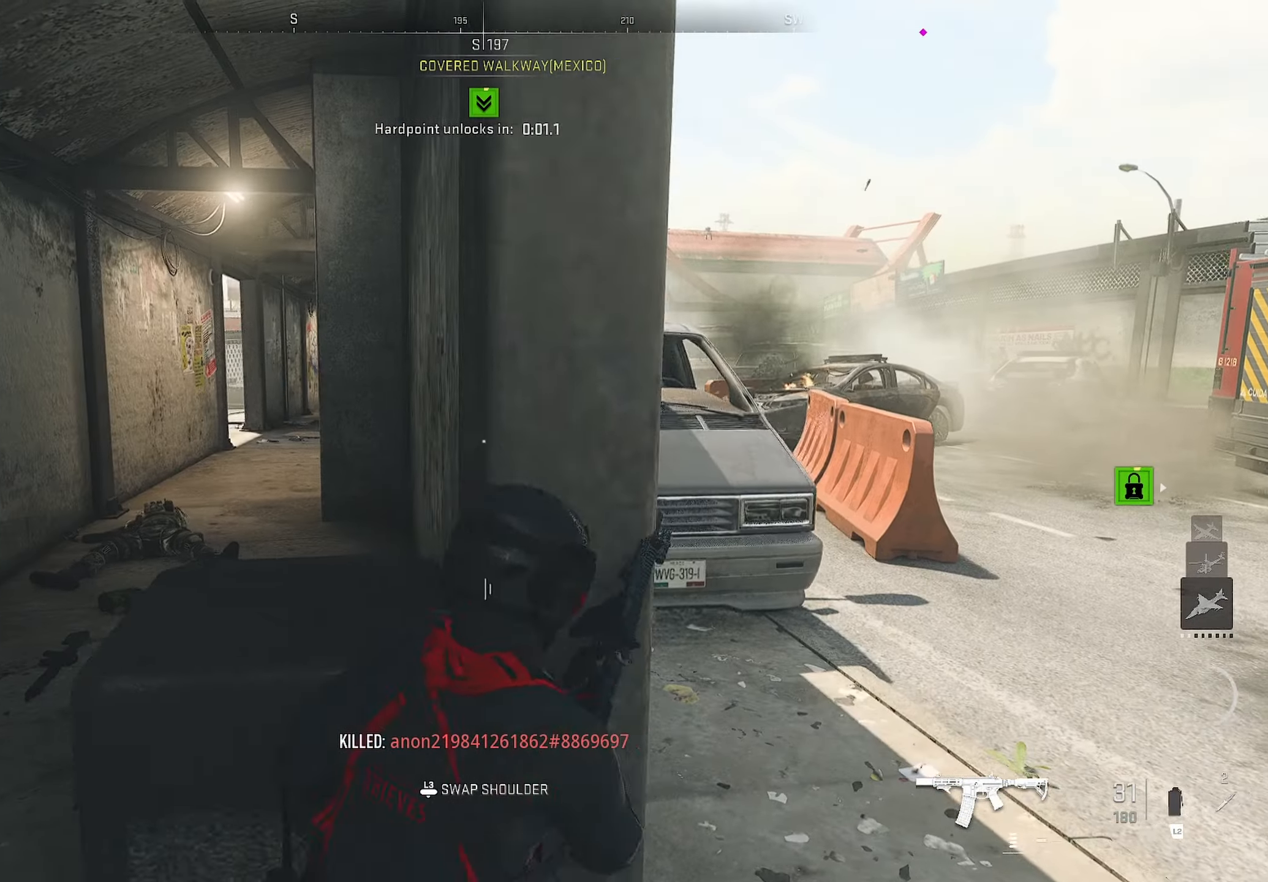
{"buttons": [], "left_stick": "center", "right_stick": "center", "events": [[33, "L3", "up"], [33, "left_stick", "left"], [350, "left_stick", "center"]]}